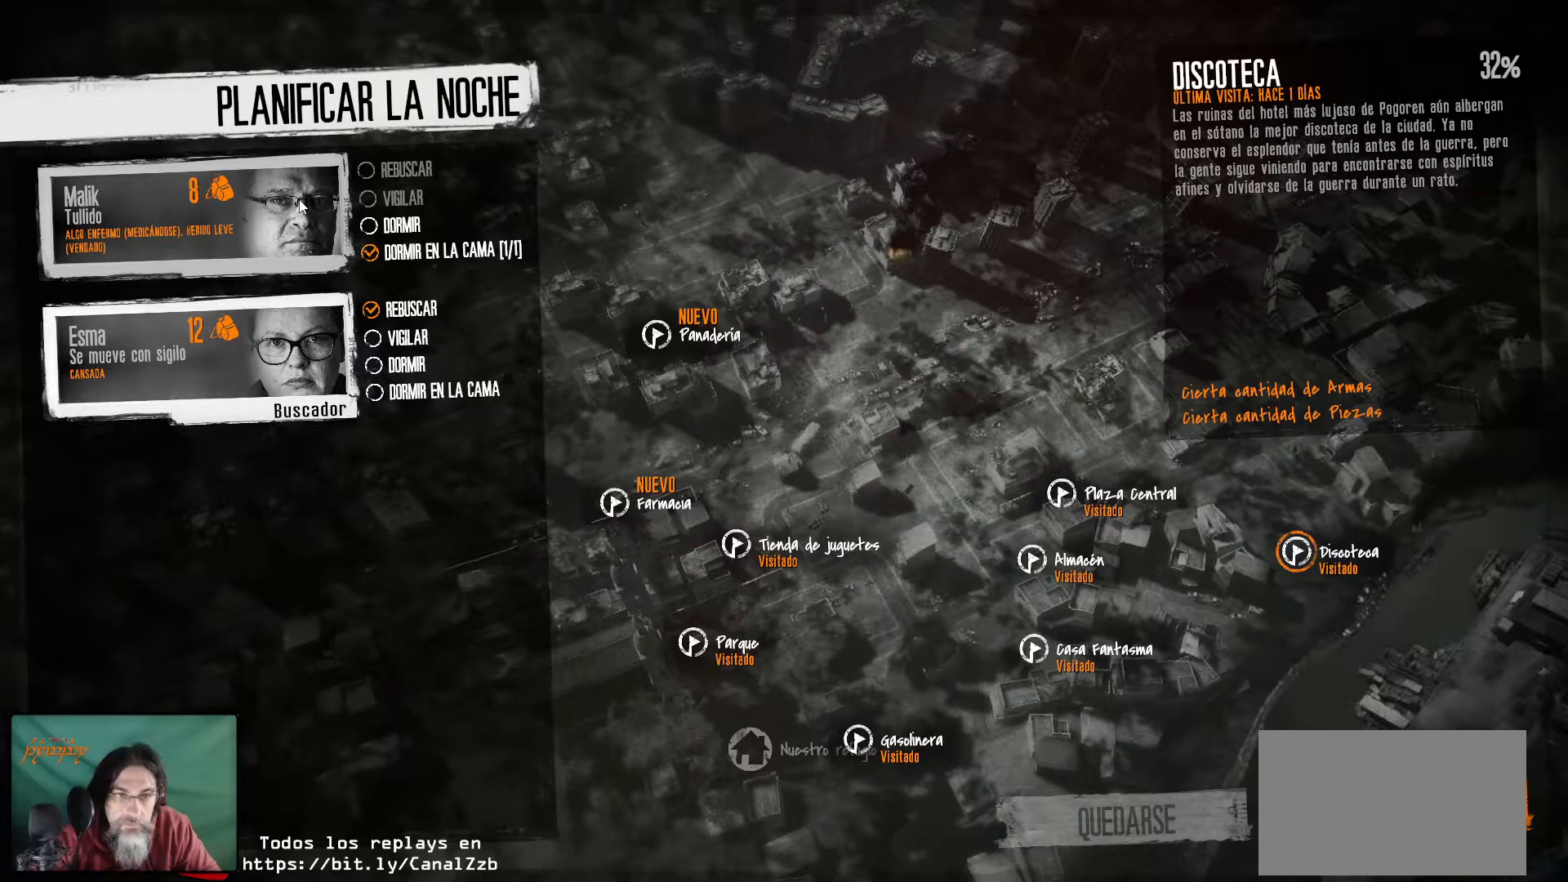
Gameplay with keyboard and mouse; each line is a JSON object with the keys and mouse buttons held at the frame after it. "events" lists presses ("down") and releases ("up") of "1", "2", "3", "4", "5", "a", "alt", "c", "caps_lock", "ctrl", "d", "e", "f", "g", "q", "r", "s", "shift", "space", "t", "tab", "v", "w", "x", "z", "mouse_left", "mouse_wheel" and "mouse_right" between this image and that frame as [ms after this image, input, new state], when the widget could be followed in between. "mouse_left", "mouse_wheel", "mouse_right" = the "left", "wheel", "right" buttons of the "mouse" list. No other keys are recorded. "wheel" means that the mouse wheel is clicked or scrolled. "mouse_move" is the direction in which the mouse moves at that frame (one of eight, or "still"), when it could be read.
{"keys": [], "mouse": [], "mouse_move": "right", "events": []}
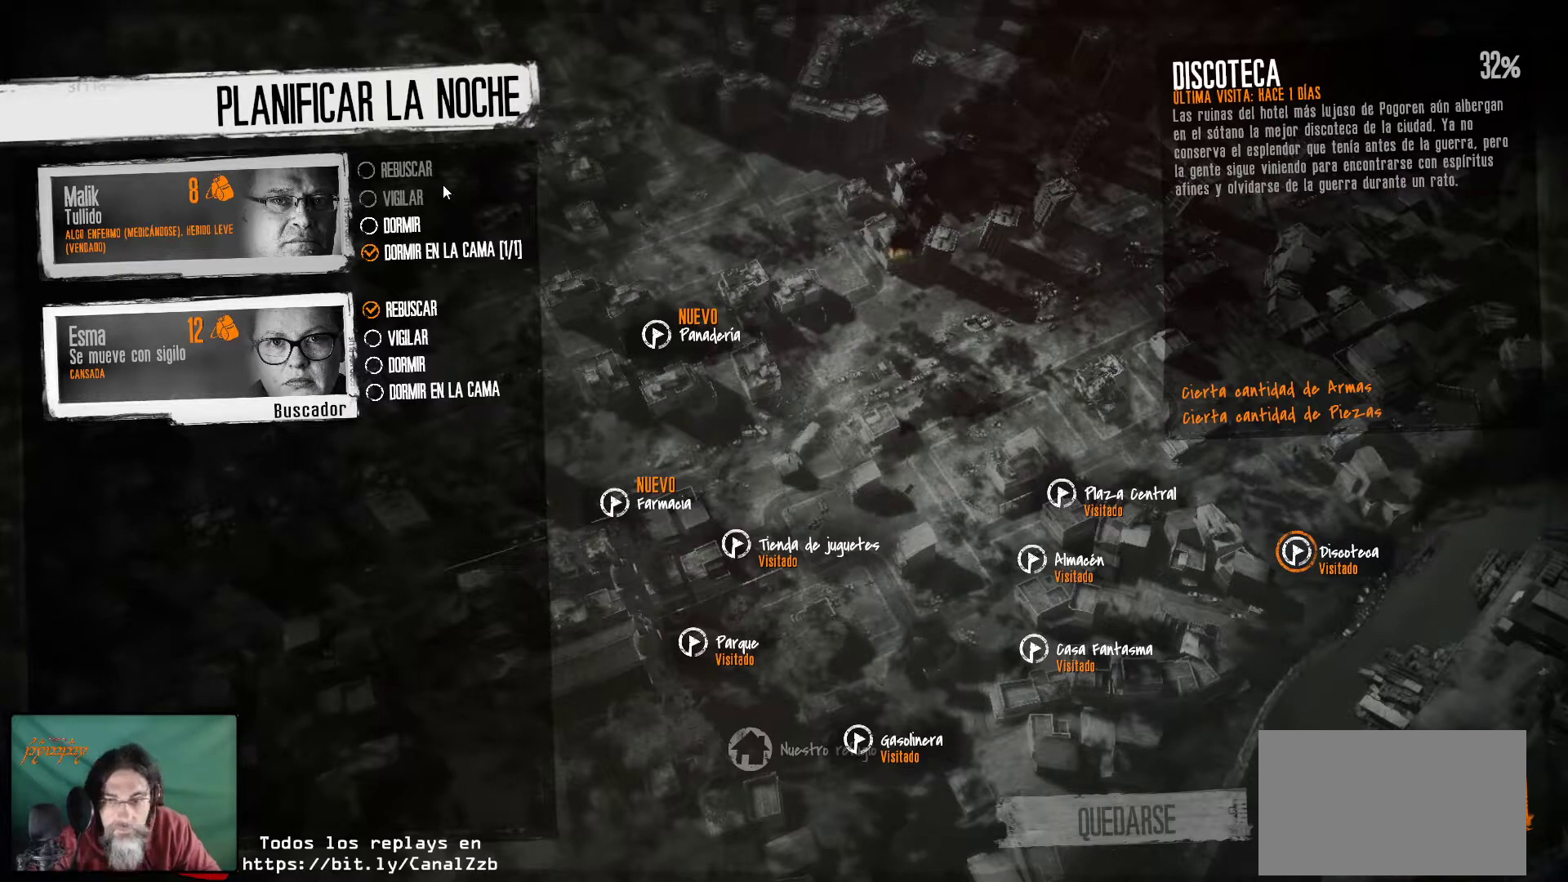
{"keys": [], "mouse": [], "mouse_move": "down-left", "events": []}
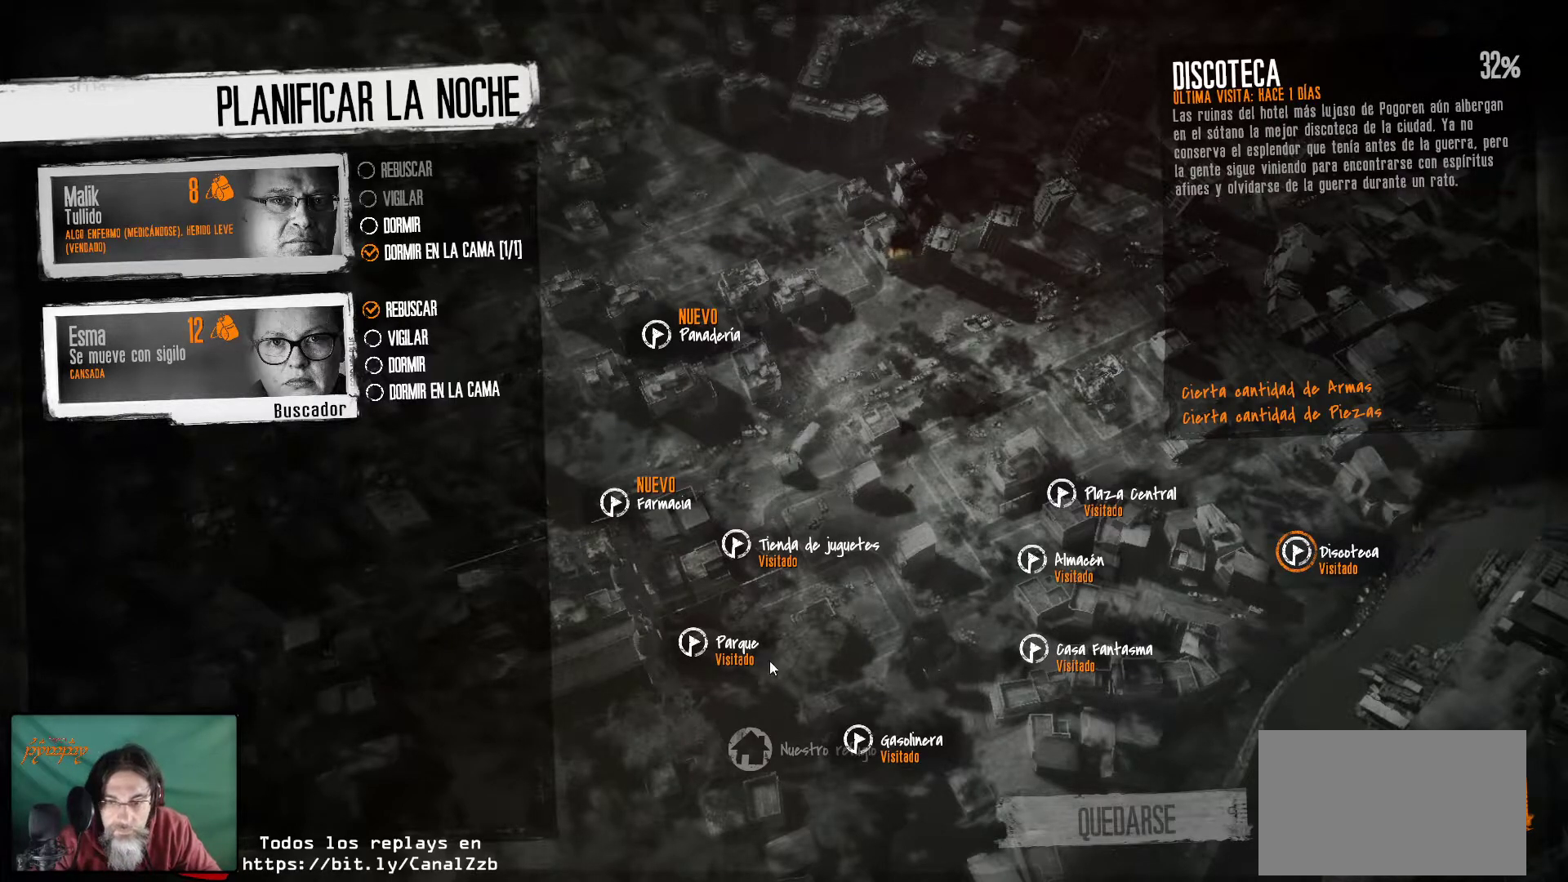
{"keys": [], "mouse": ["left"], "mouse_move": "left", "events": [[483, "mouse_left", "down"]]}
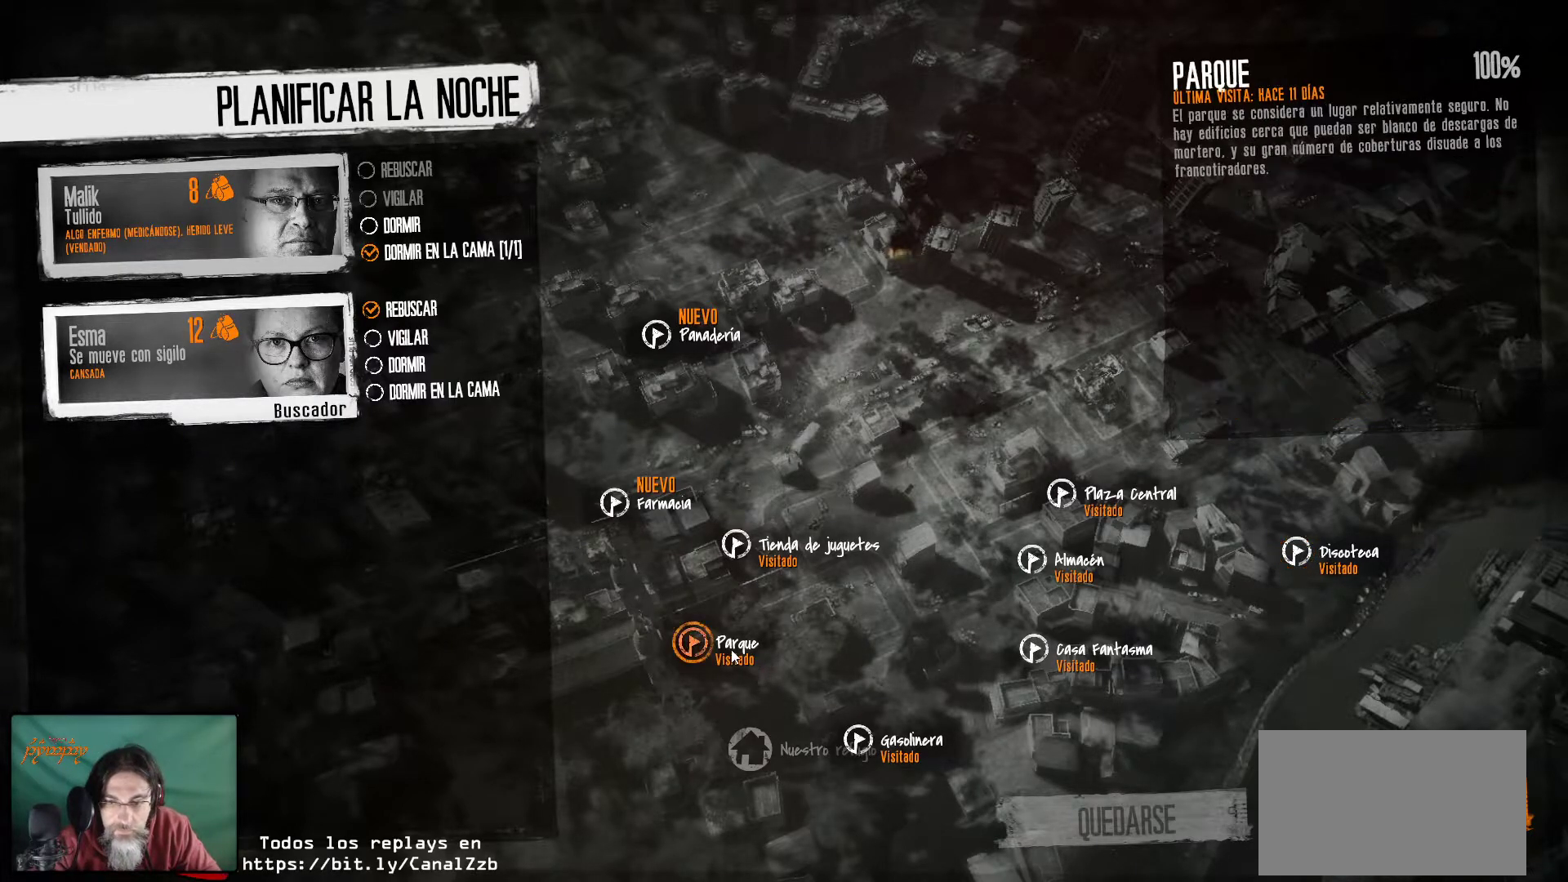
{"keys": [], "mouse": [], "mouse_move": "down-right", "events": [[83, "mouse_left", "up"]]}
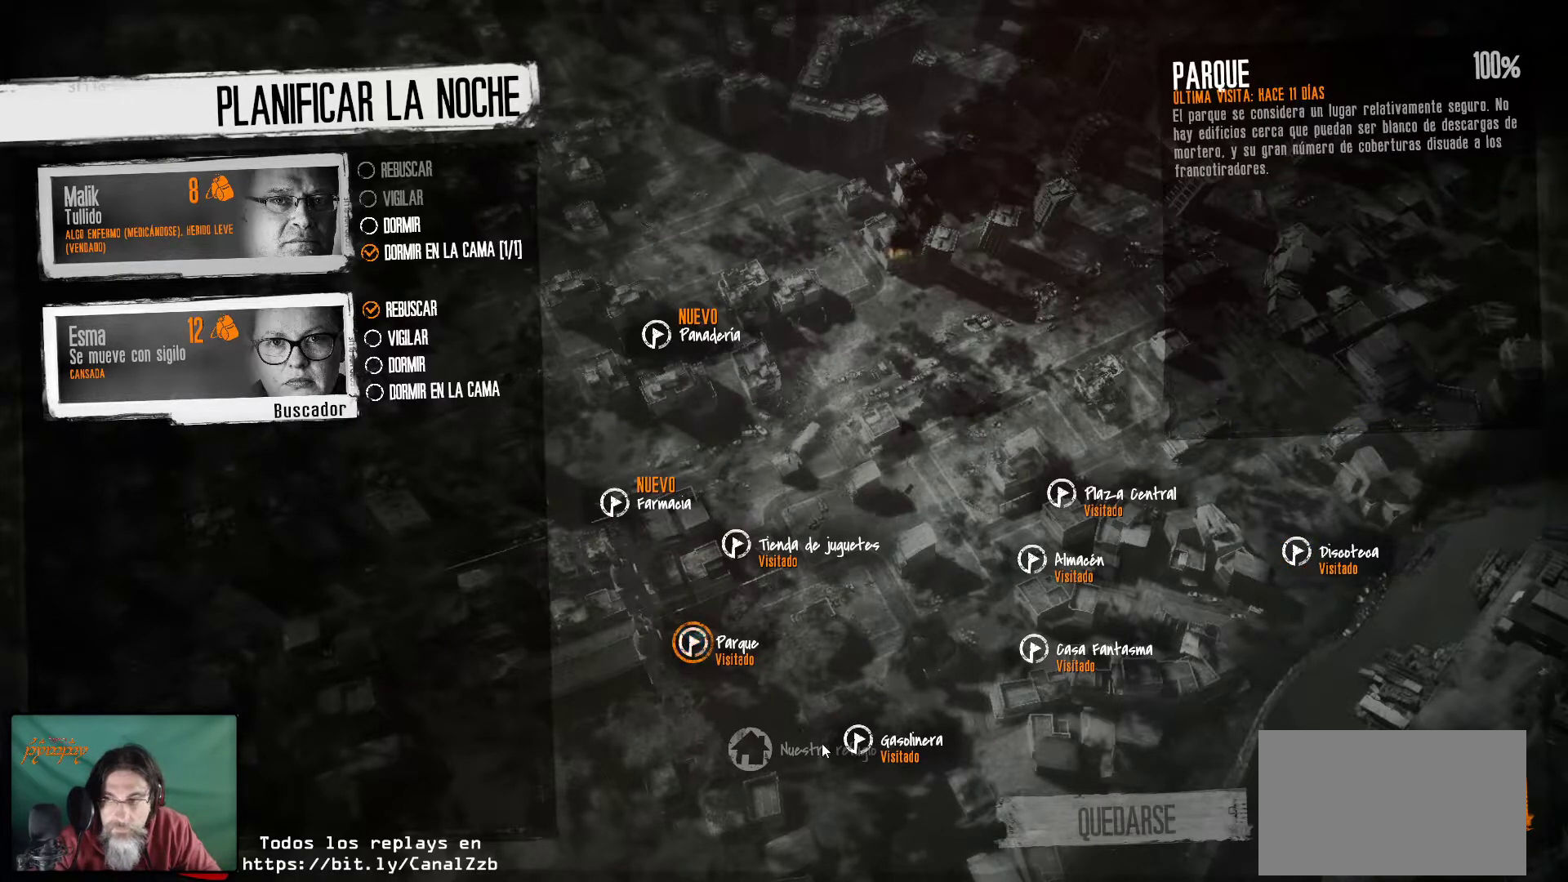
{"keys": [], "mouse": [], "mouse_move": "still", "events": [[283, "mouse_left", "down"], [367, "mouse_left", "up"]]}
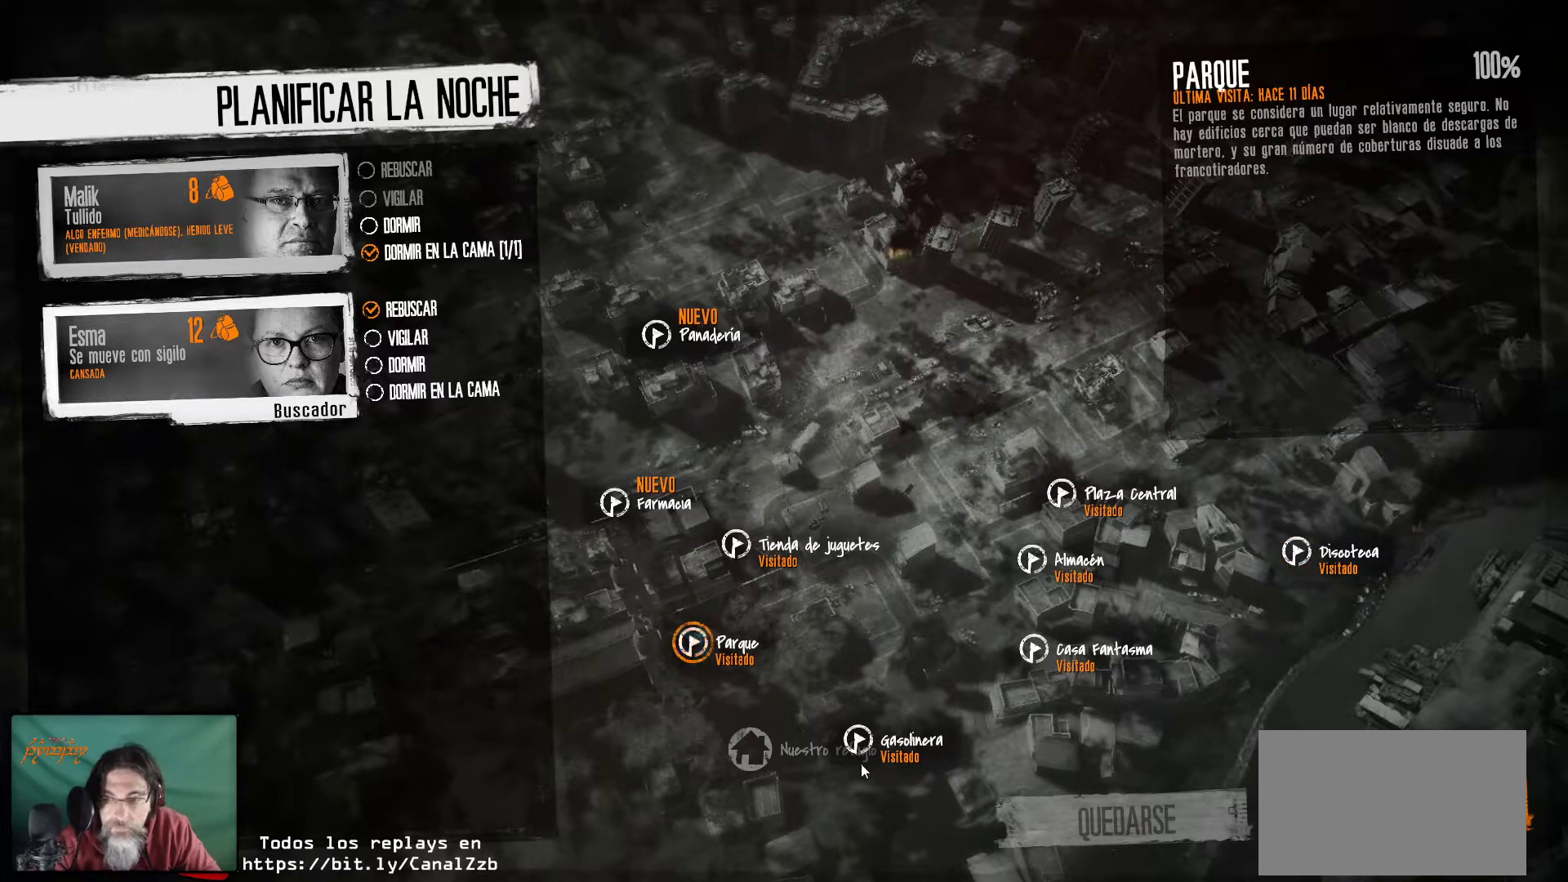
{"keys": [], "mouse": [], "mouse_move": "still", "events": [[383, "mouse_left", "down"], [483, "mouse_left", "up"]]}
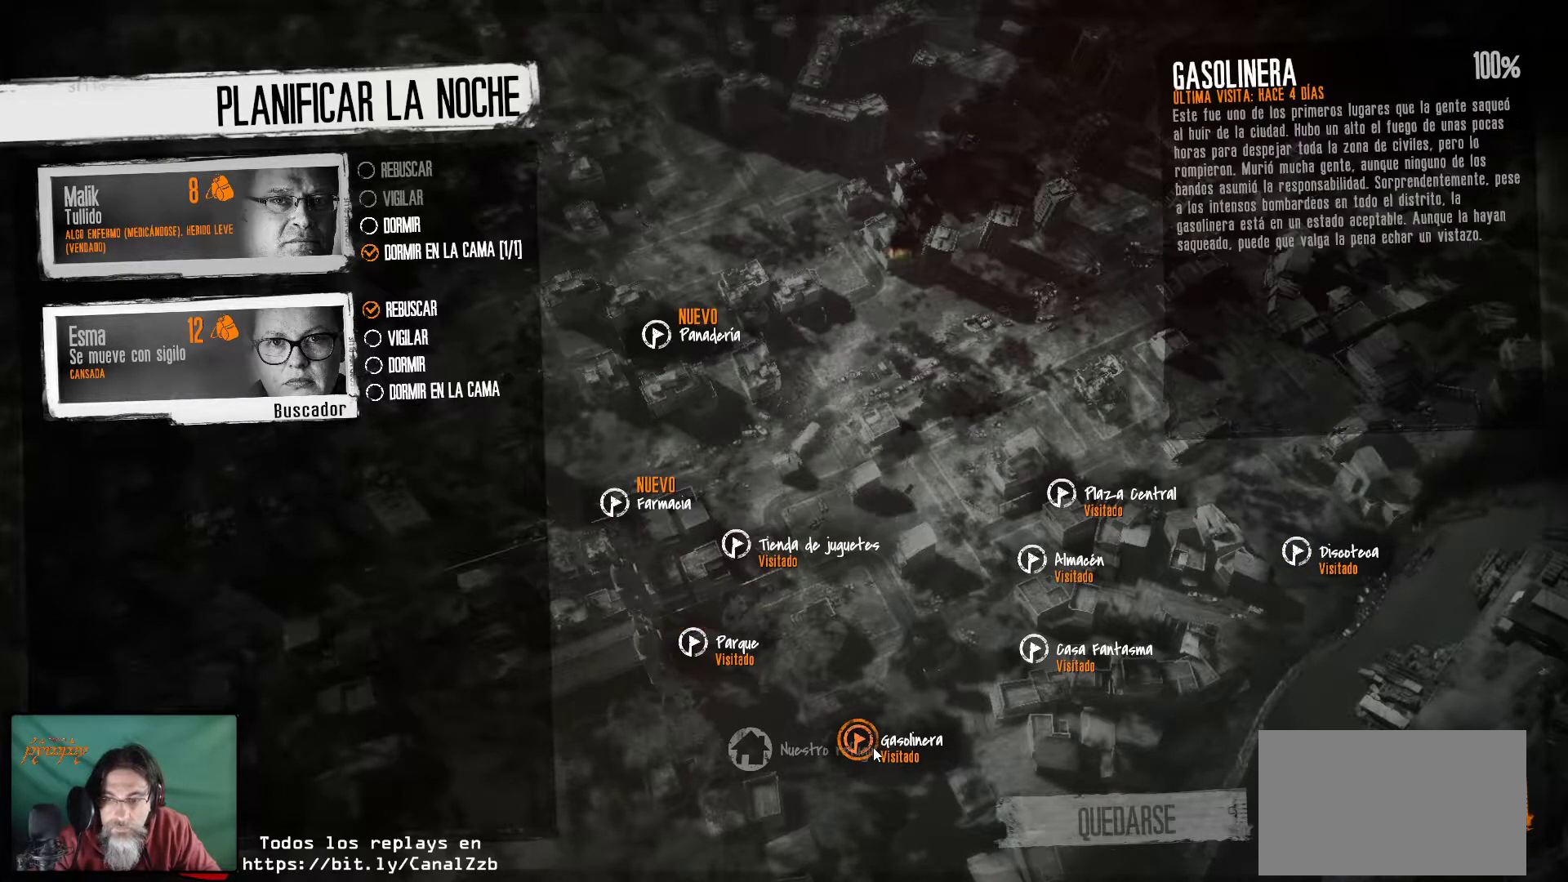
{"keys": [], "mouse": [], "mouse_move": "still", "events": []}
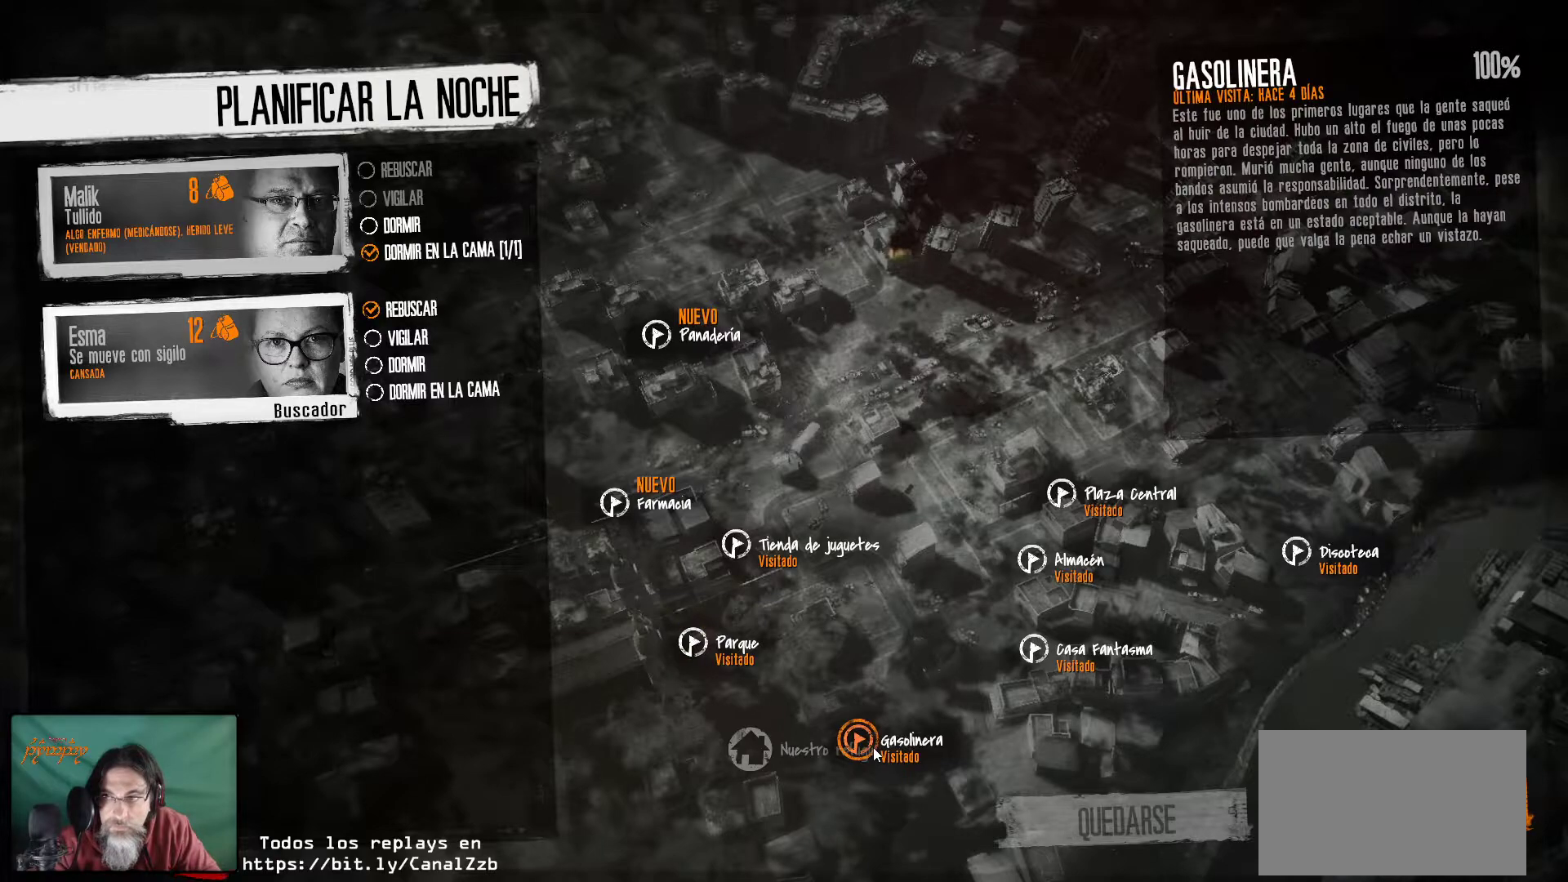
{"keys": [], "mouse": [], "mouse_move": "up", "events": []}
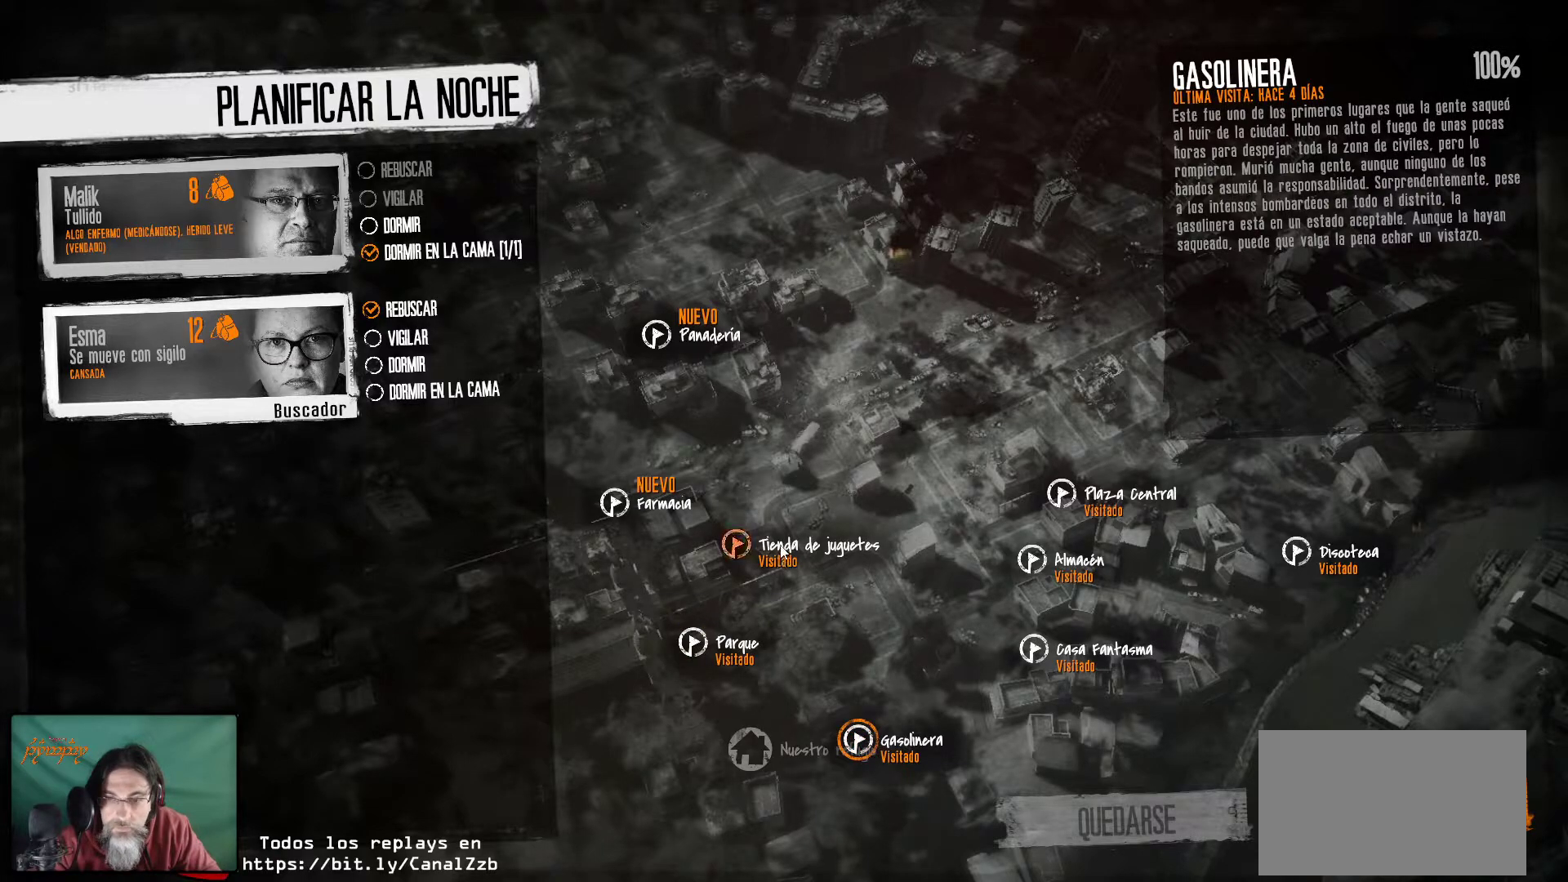
{"keys": [], "mouse": [], "mouse_move": "still", "events": []}
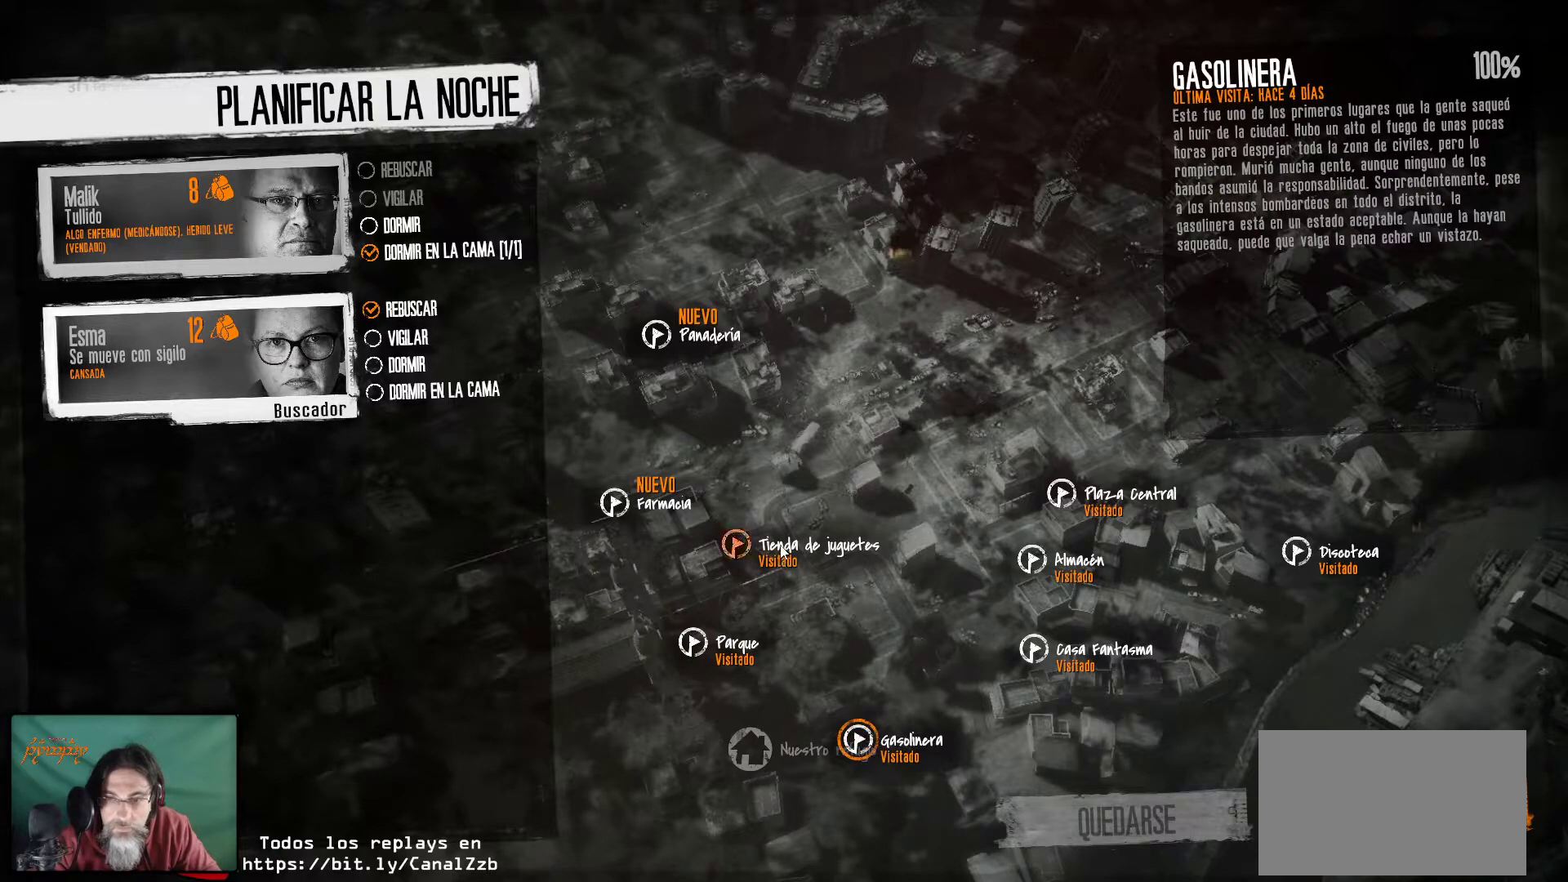
{"keys": [], "mouse": [], "mouse_move": "still", "events": []}
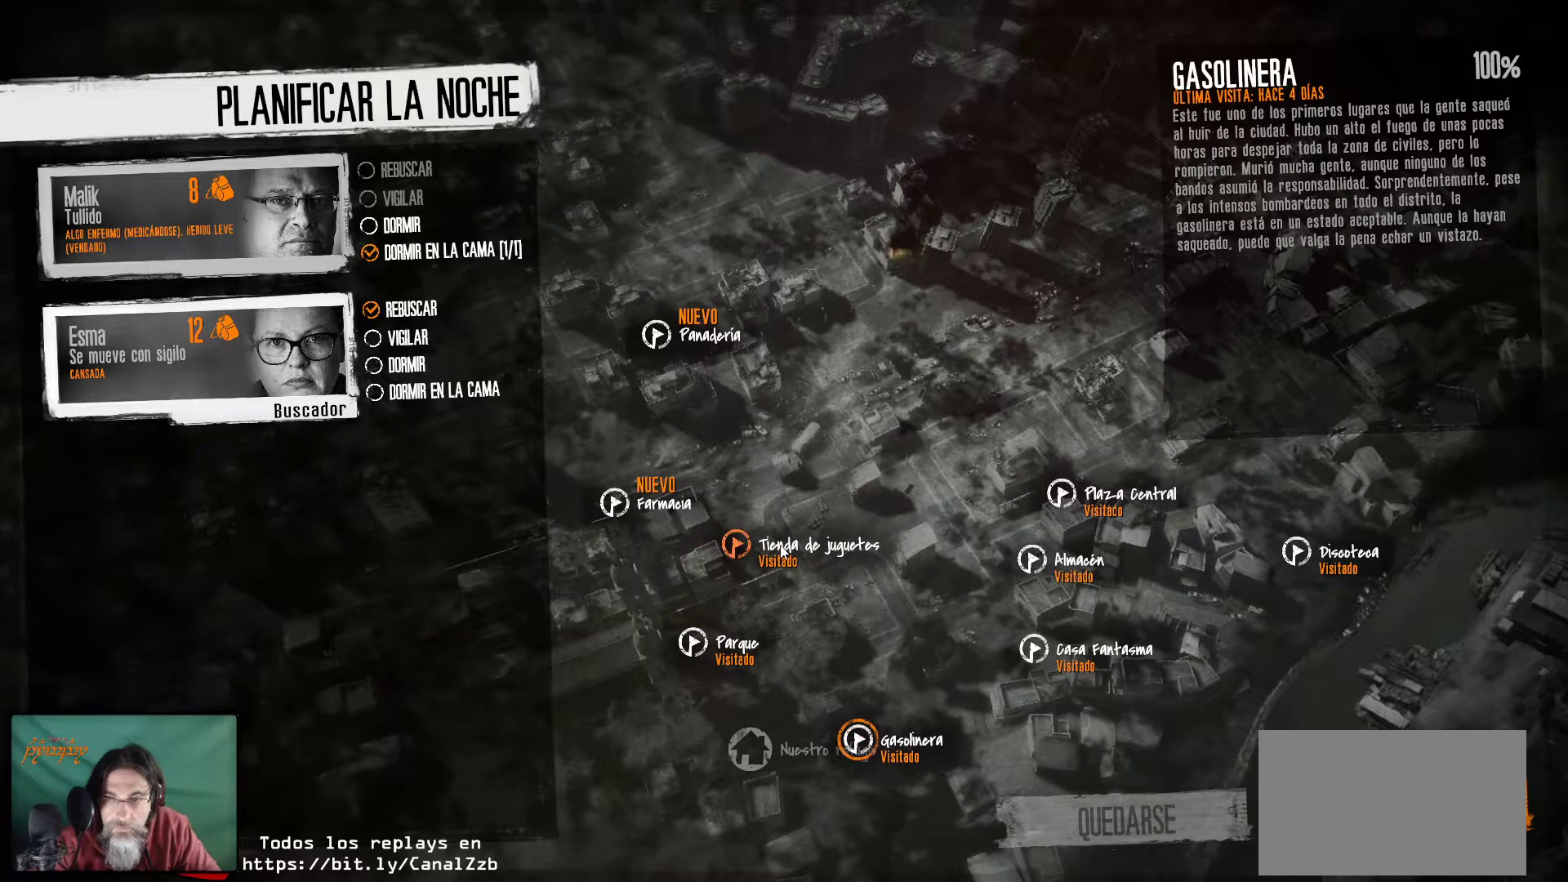
{"keys": [], "mouse": [], "mouse_move": "still", "events": []}
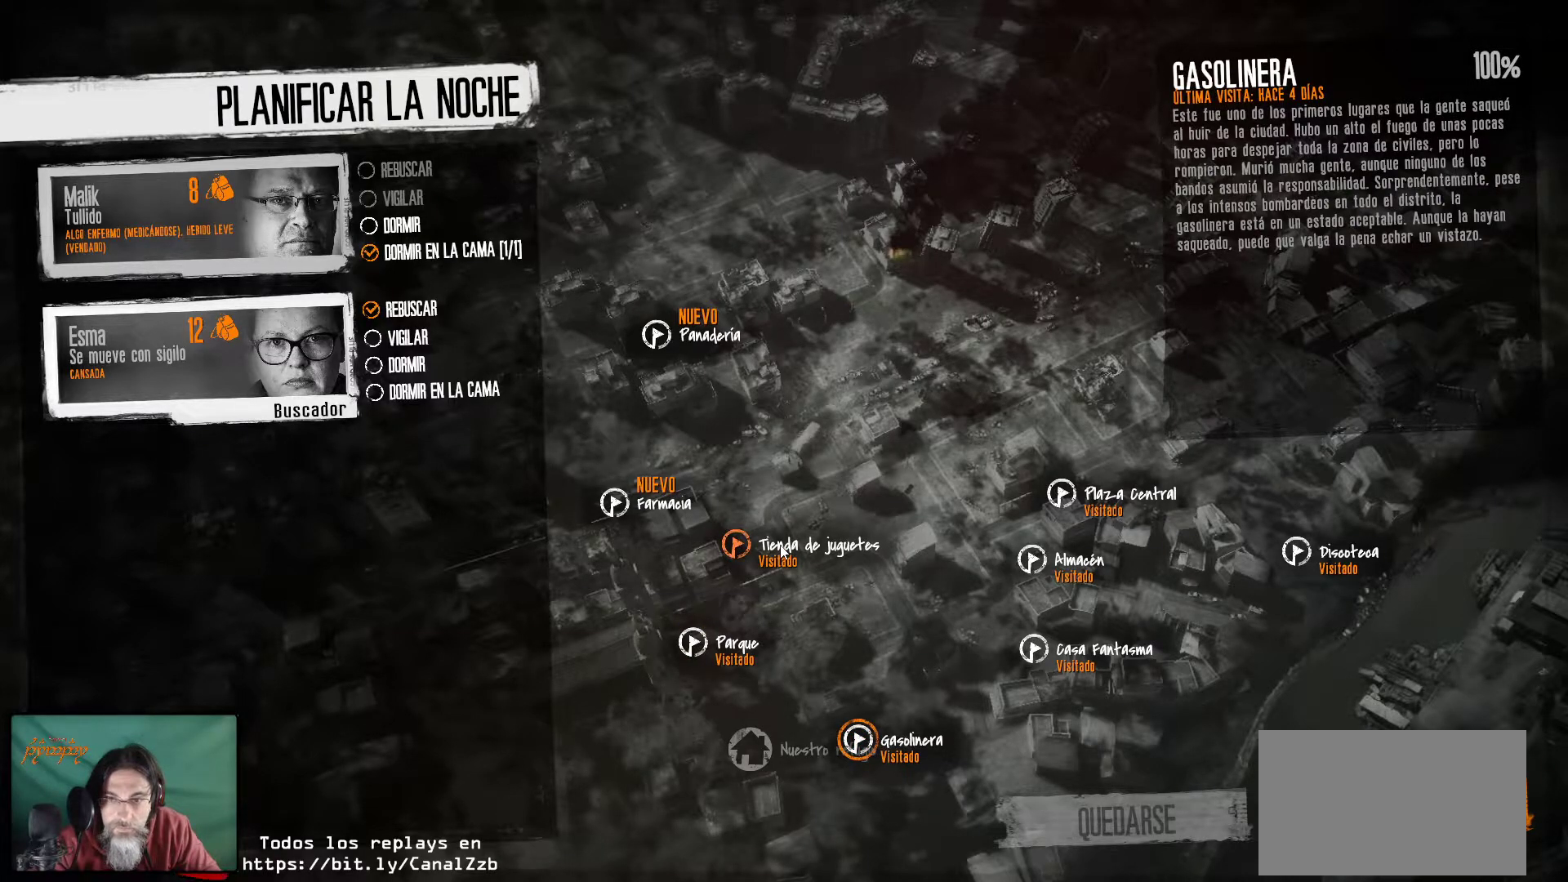
{"keys": [], "mouse": [], "mouse_move": "still", "events": [[67, "mouse_left", "down"], [200, "mouse_left", "up"]]}
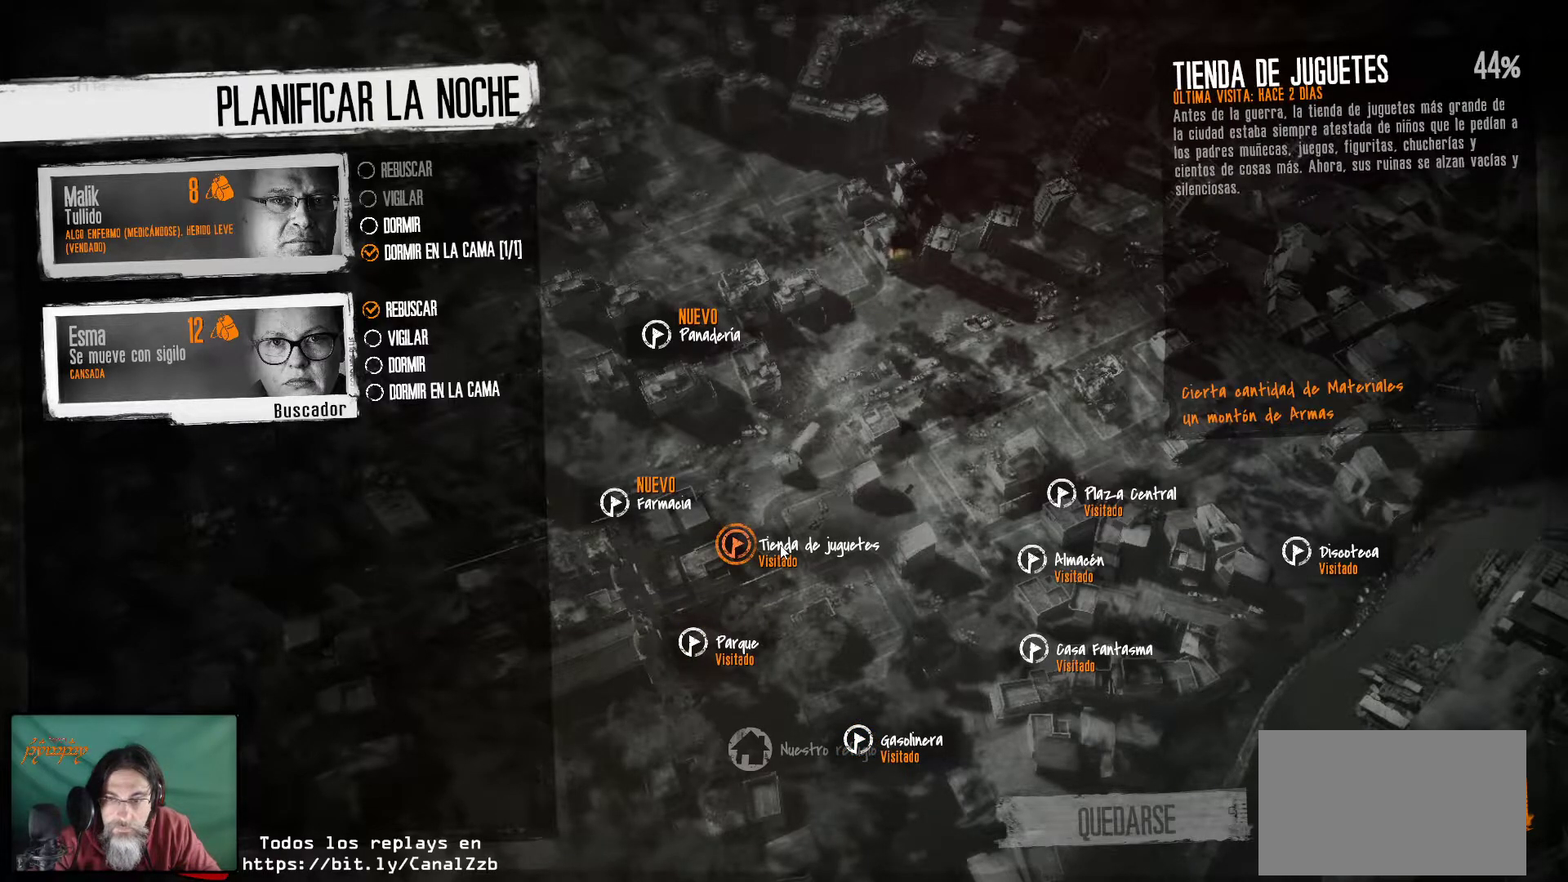
{"keys": [], "mouse": ["left"], "mouse_move": "still", "events": [[450, "mouse_left", "down"]]}
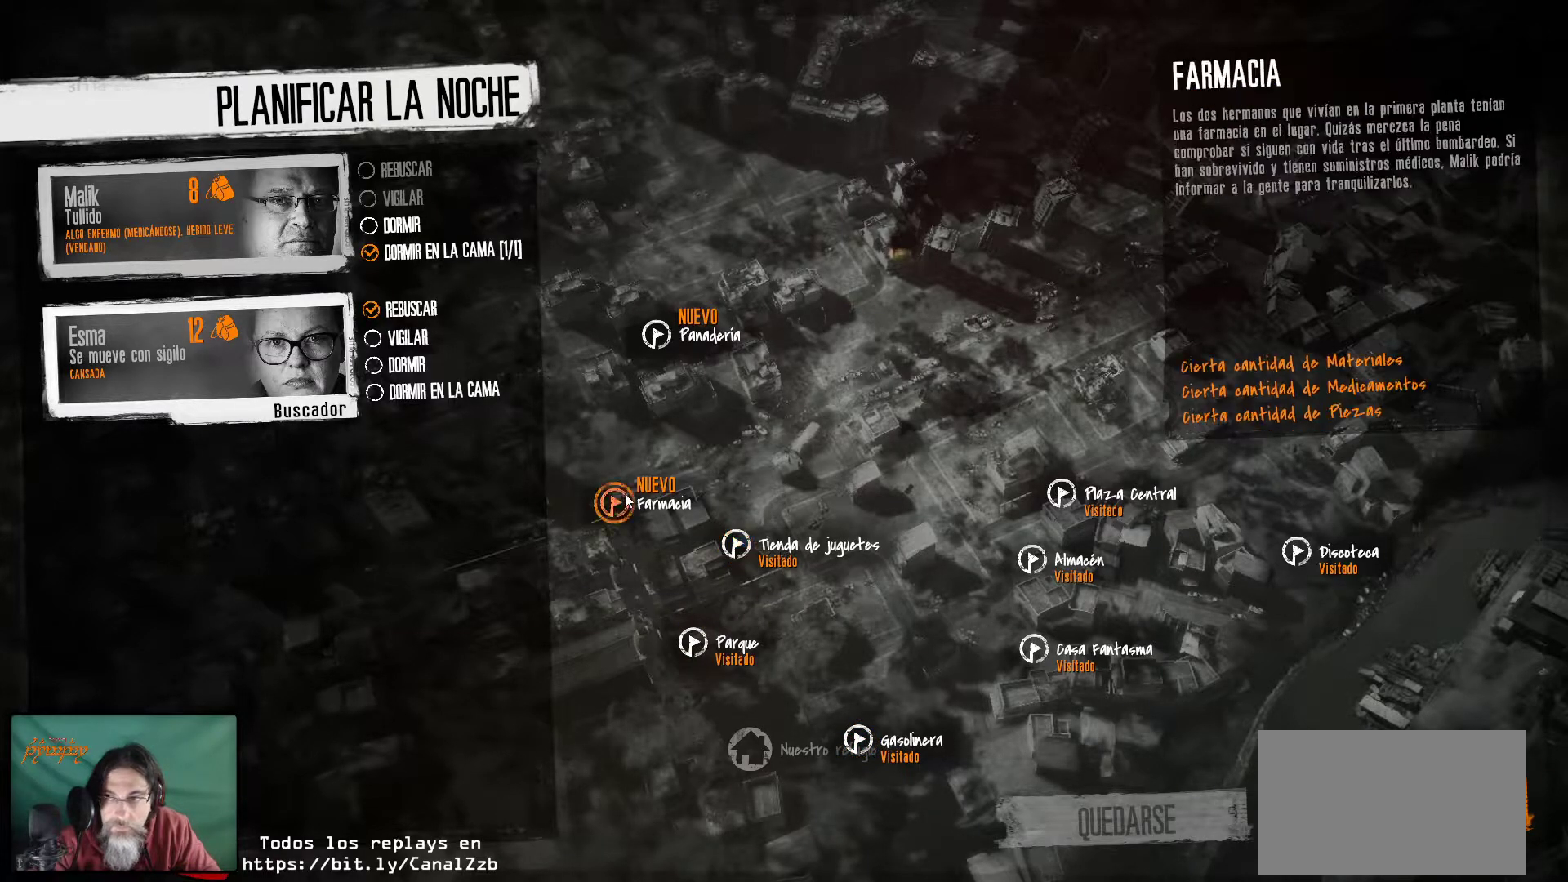
{"keys": [], "mouse": [], "mouse_move": "still", "events": [[150, "mouse_left", "up"]]}
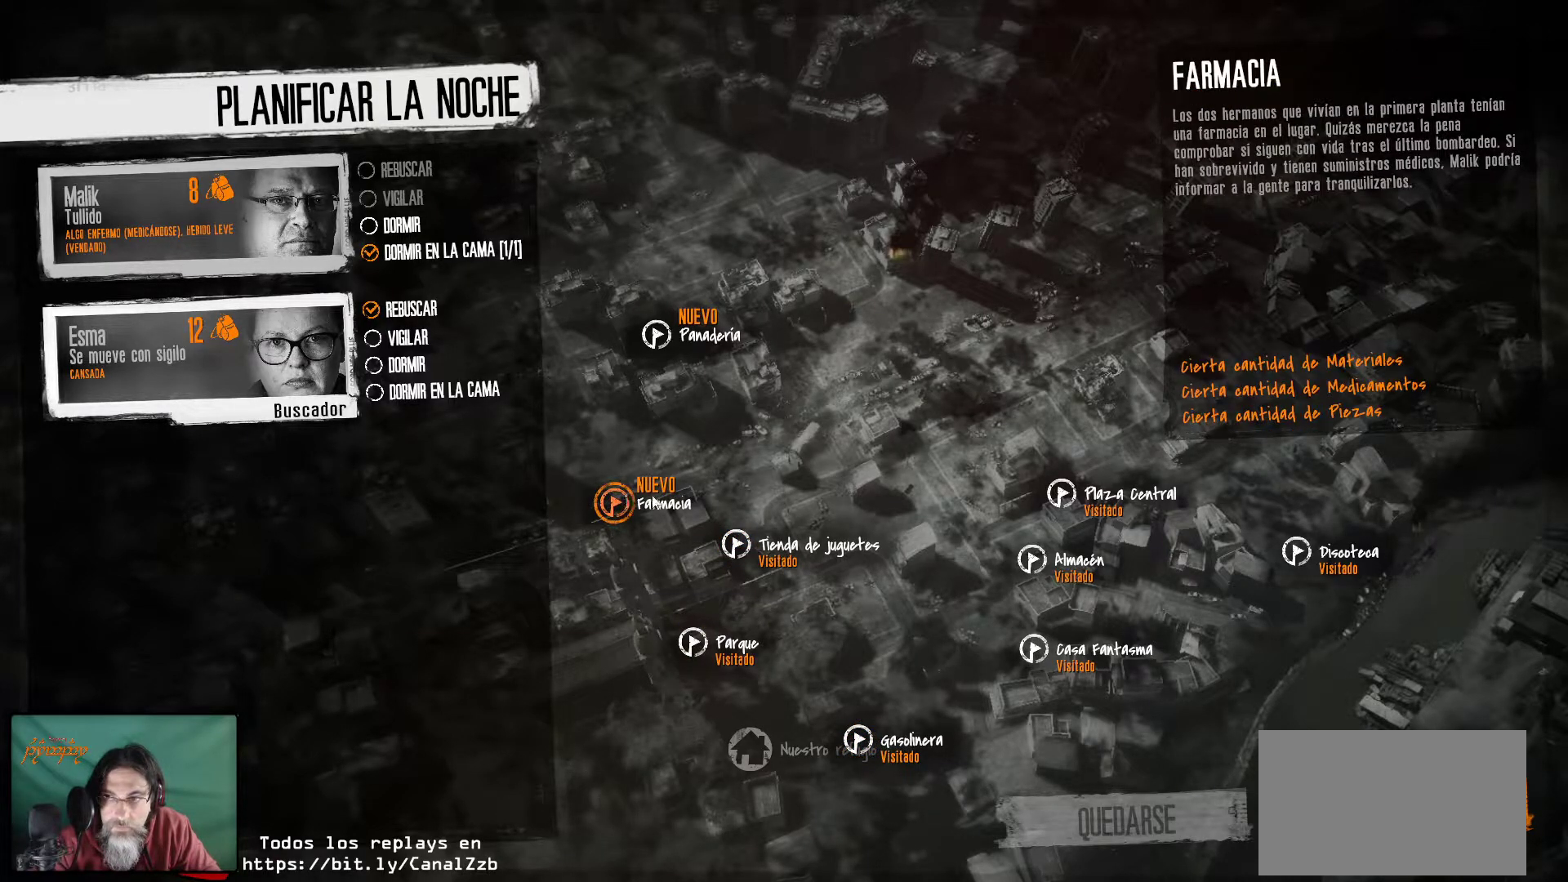
{"keys": [], "mouse": [], "mouse_move": "left", "events": []}
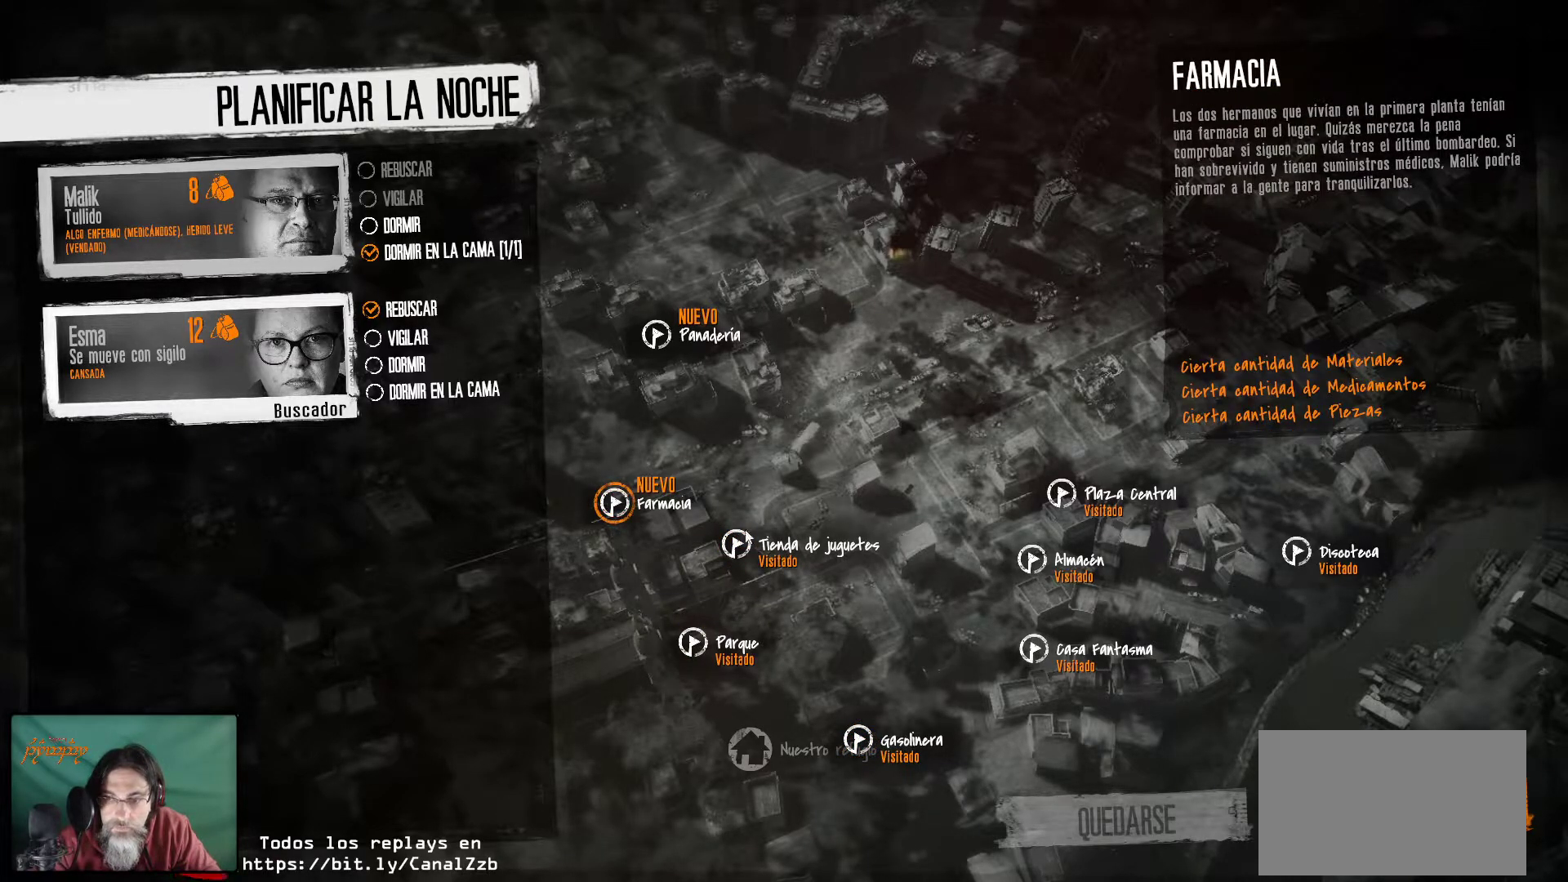
{"keys": [], "mouse": [], "mouse_move": "still", "events": [[400, "mouse_left", "down"], [500, "mouse_left", "up"]]}
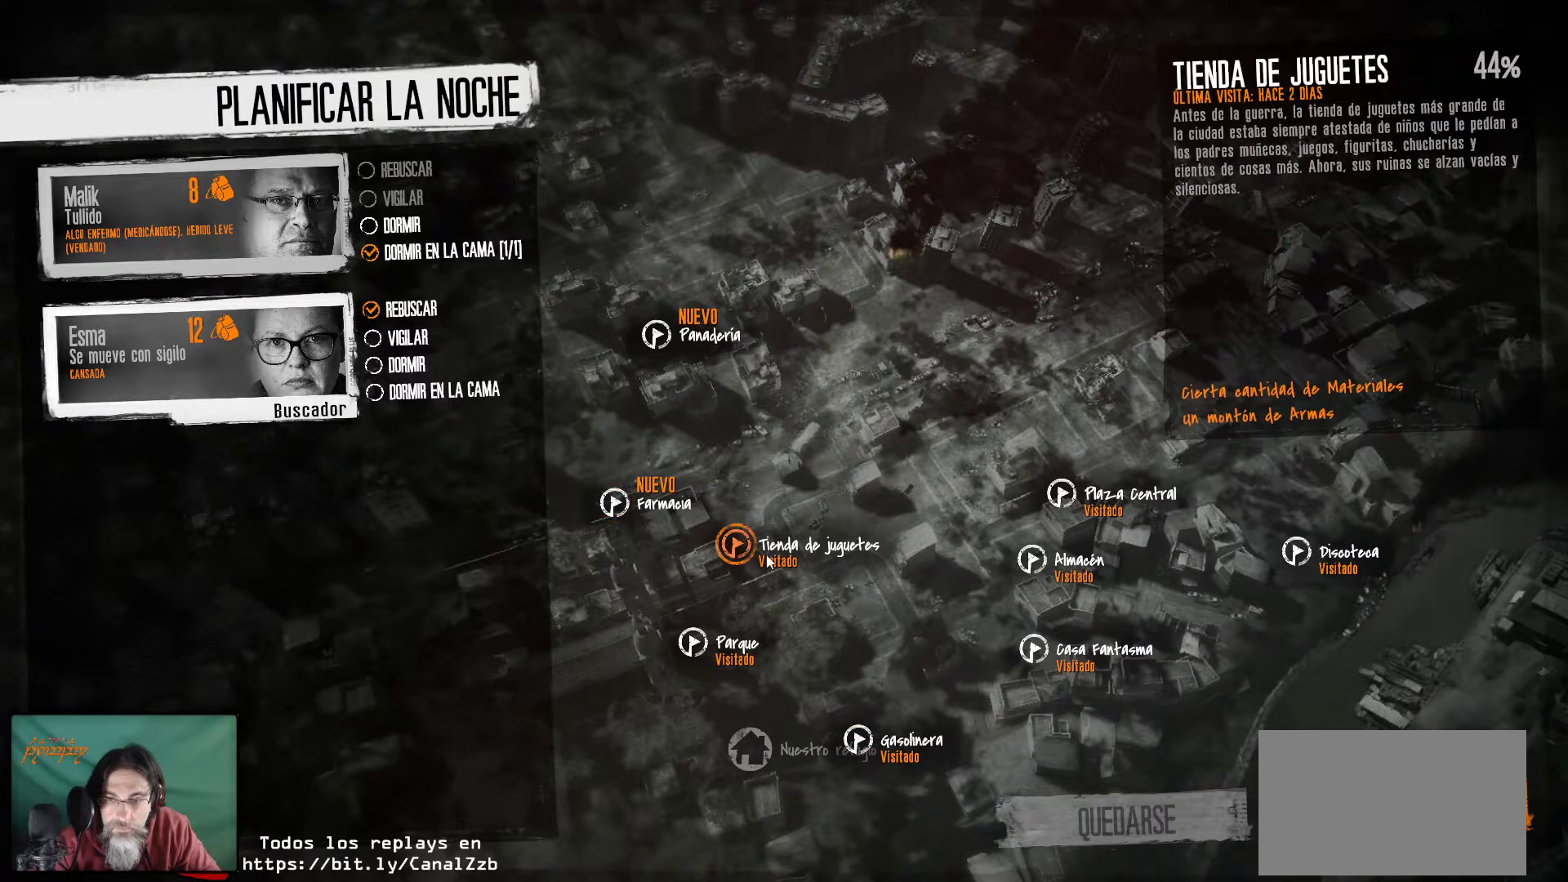
{"keys": [], "mouse": [], "mouse_move": "up-right", "events": []}
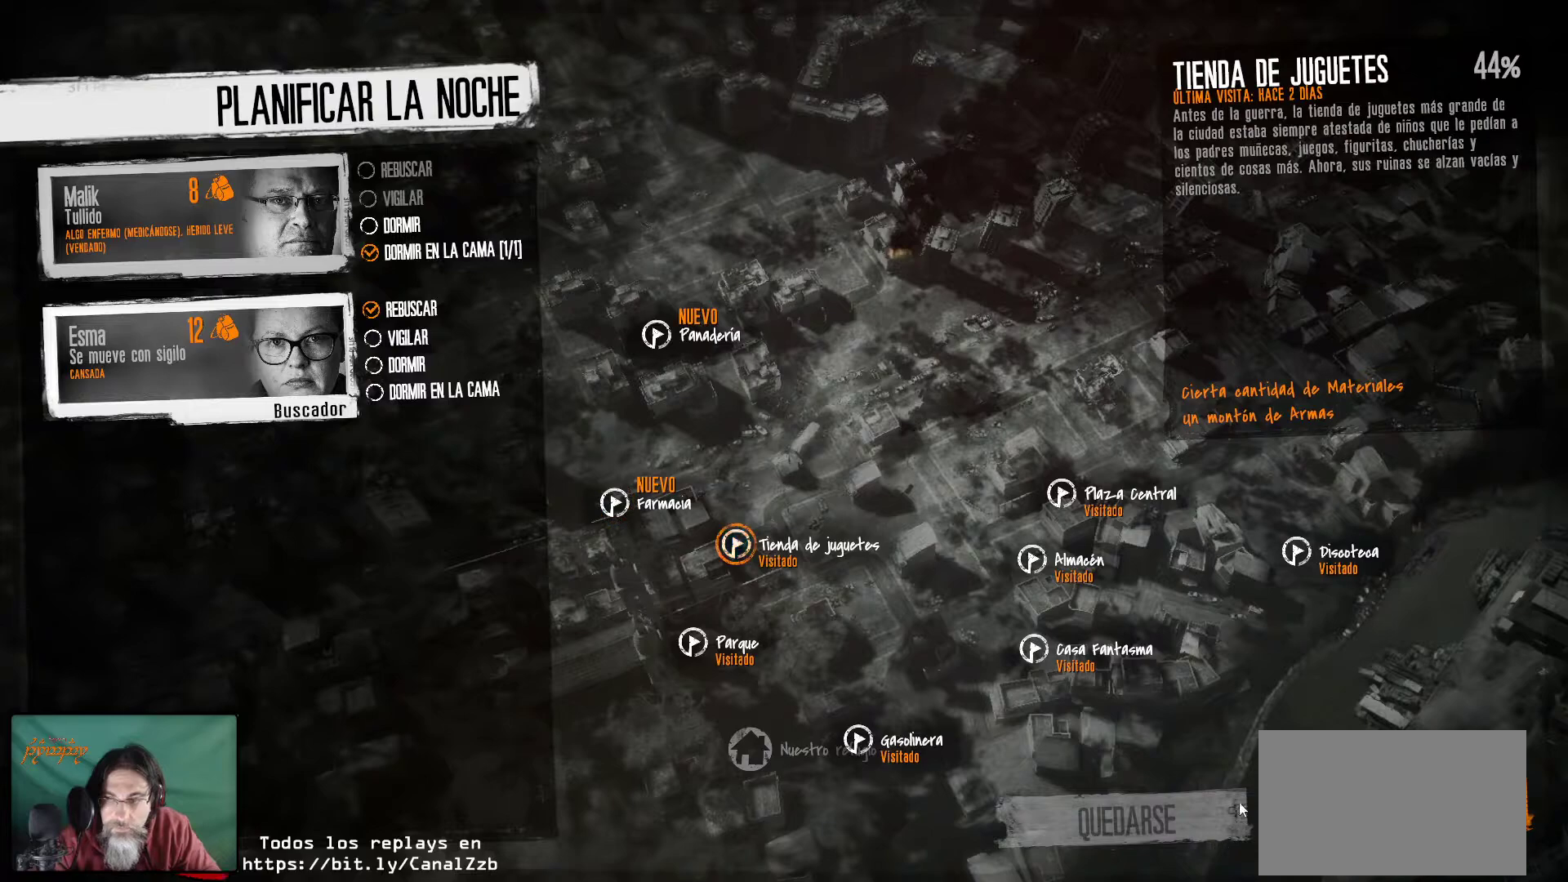
{"keys": [], "mouse": [], "mouse_move": "still", "events": []}